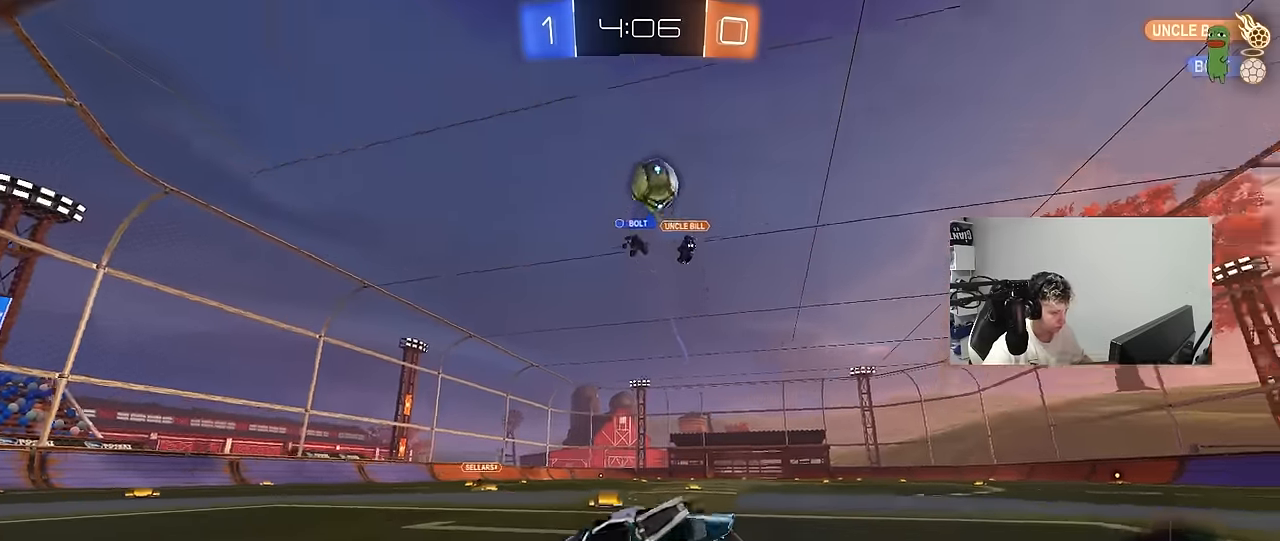
Gameplay with keyboard and mouse; each line is a JSON object with the keys and mouse buttons held at the frame after it. "events" lists presses ("down") and releases ("up") of "1", "2", "3", "4", "5", "a", "alt", "c", "caps_lock", "ctrl", "d", "e", "f", "g", "q", "r", "s", "shift", "space", "t", "tab", "v", "w", "x", "z", "mouse_left", "mouse_wheel" and "mouse_right" between this image and that frame as [ms after this image, input, new state], when the widget could be followed in between. "mouse_left", "mouse_wheel", "mouse_right" = the "left", "wheel", "right" buttons of the "mouse" list. No other keys are recorded. "wheel" means that the mouse wheel is clicked or scrolled. "mouse_move" is the direction in which the mouse moves at that frame (one of eight, or "still"), when it could be read.
{"keys": ["d", "w"], "mouse": [], "mouse_move": "still", "events": [[333, "w", "down"], [383, "shift", "down"], [483, "shift", "up"]]}
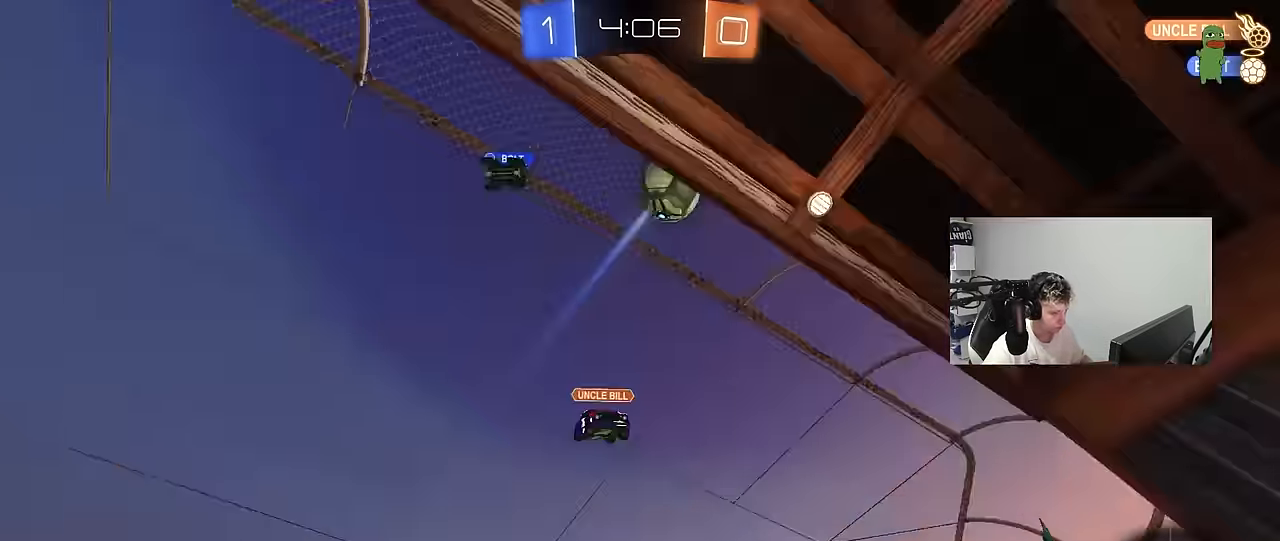
{"keys": ["w"], "mouse": [], "mouse_move": "still", "events": [[67, "space", "down"], [117, "d", "up"], [167, "a", "down"], [217, "a", "up"], [250, "space", "up"]]}
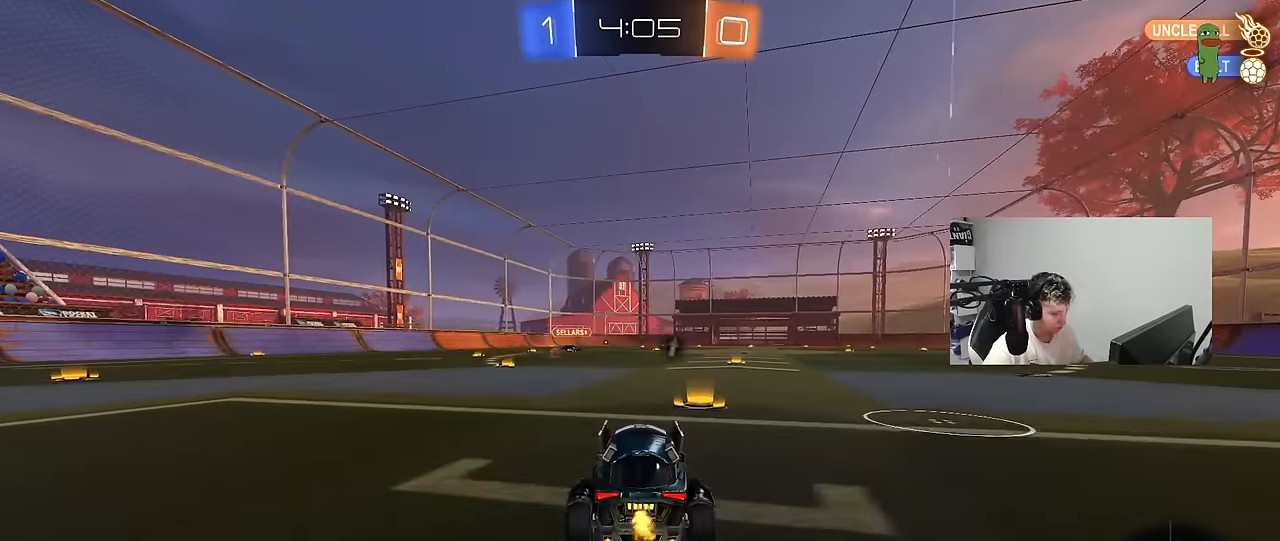
{"keys": ["d", "w"], "mouse": [], "mouse_move": "still", "events": [[34, "d", "down"], [234, "shift", "down"], [234, "space", "down"], [367, "shift", "up"], [417, "space", "up"]]}
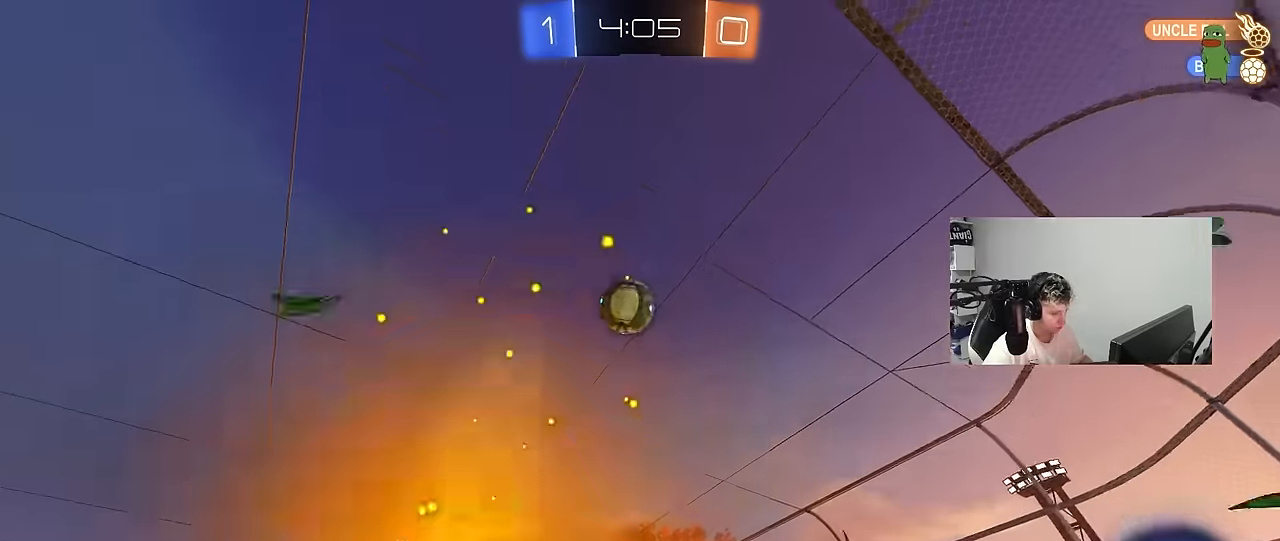
{"keys": ["w"], "mouse": [], "mouse_move": "still", "events": [[434, "d", "up"]]}
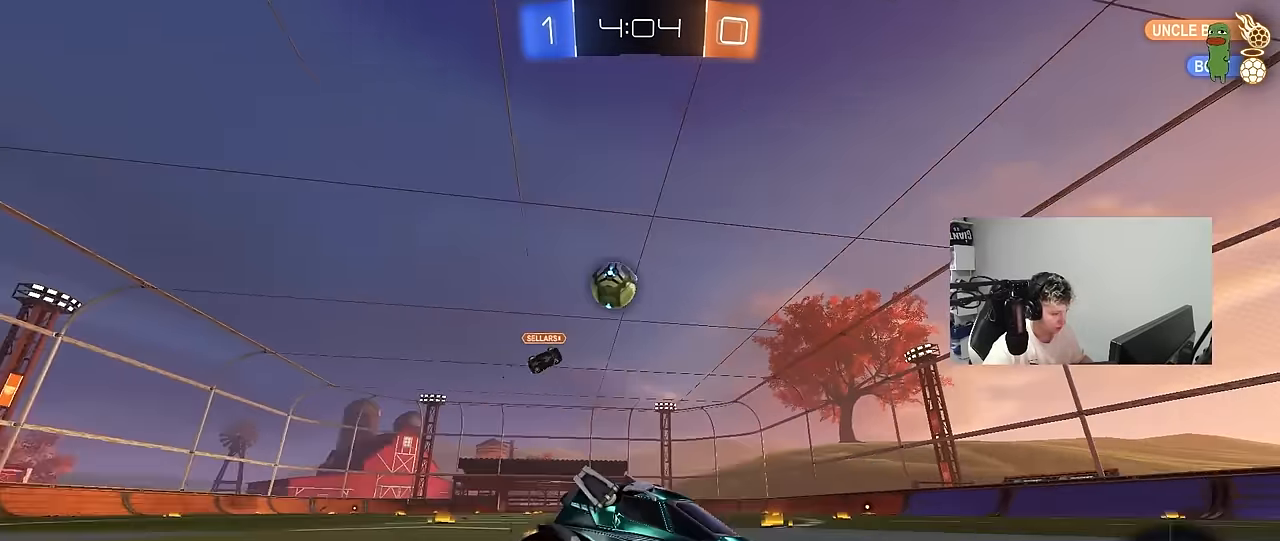
{"keys": ["d", "w"], "mouse": [], "mouse_move": "still", "events": [[167, "a", "down"], [400, "a", "up"], [484, "d", "down"]]}
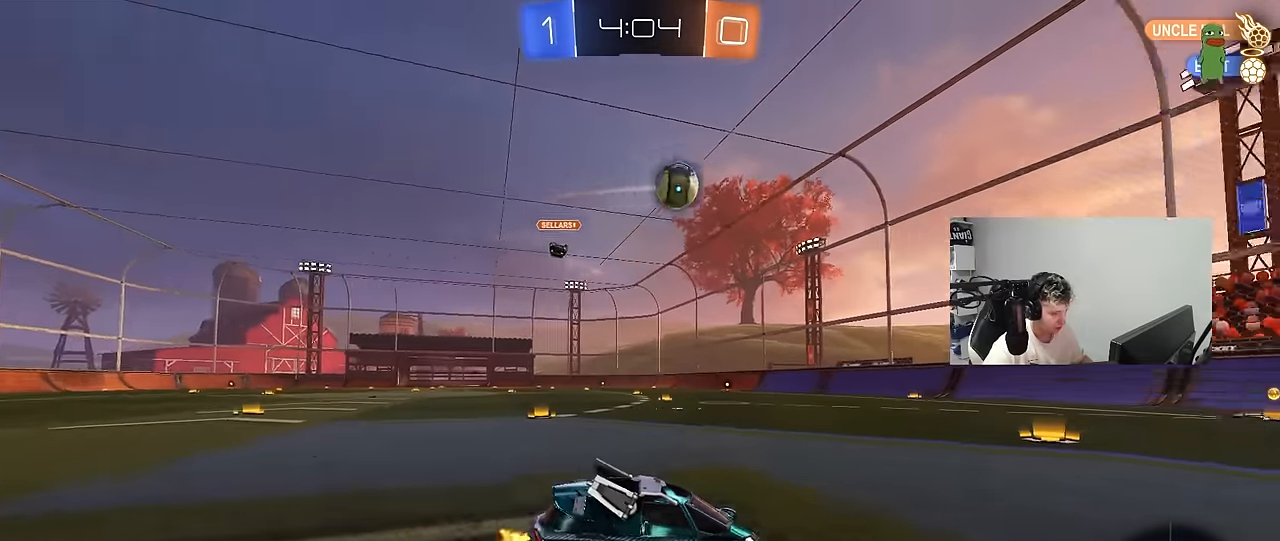
{"keys": ["w"], "mouse": [], "mouse_move": "still", "events": [[134, "d", "up"], [184, "a", "down"], [417, "a", "up"]]}
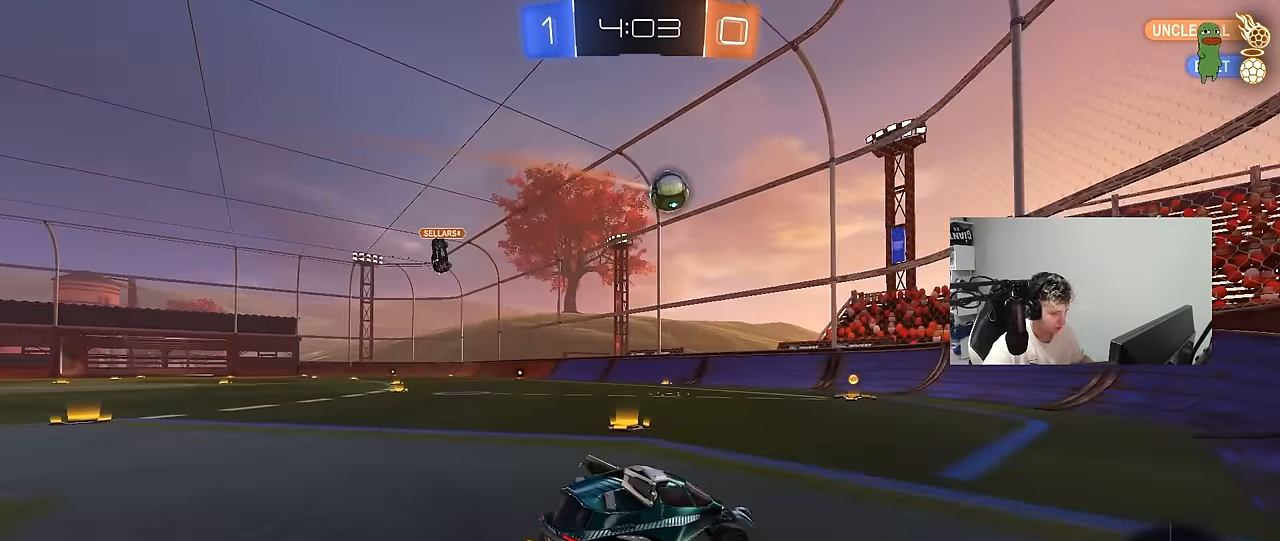
{"keys": ["a", "w"], "mouse": [], "mouse_move": "still", "events": [[284, "a", "down"], [284, "shift", "down"], [434, "shift", "up"]]}
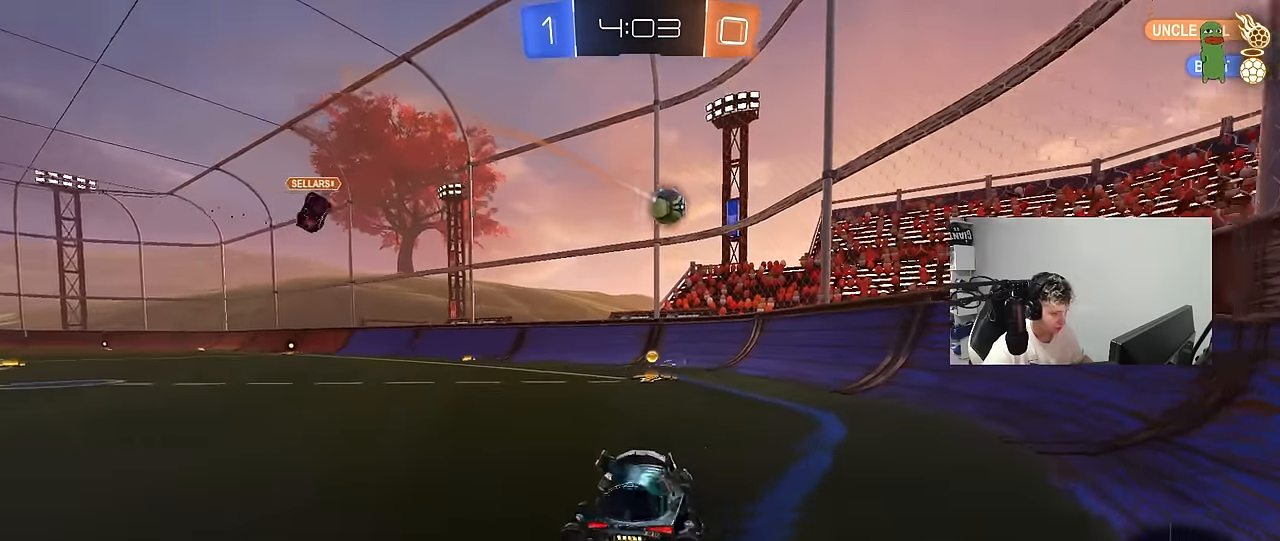
{"keys": ["a", "shift", "w"], "mouse": [], "mouse_move": "still", "events": [[67, "a", "up"], [117, "d", "down"], [117, "w", "up"], [167, "w", "down"], [250, "mouse_left", "down"], [350, "d", "up"], [400, "a", "down"], [400, "shift", "down"], [450, "mouse_left", "up"]]}
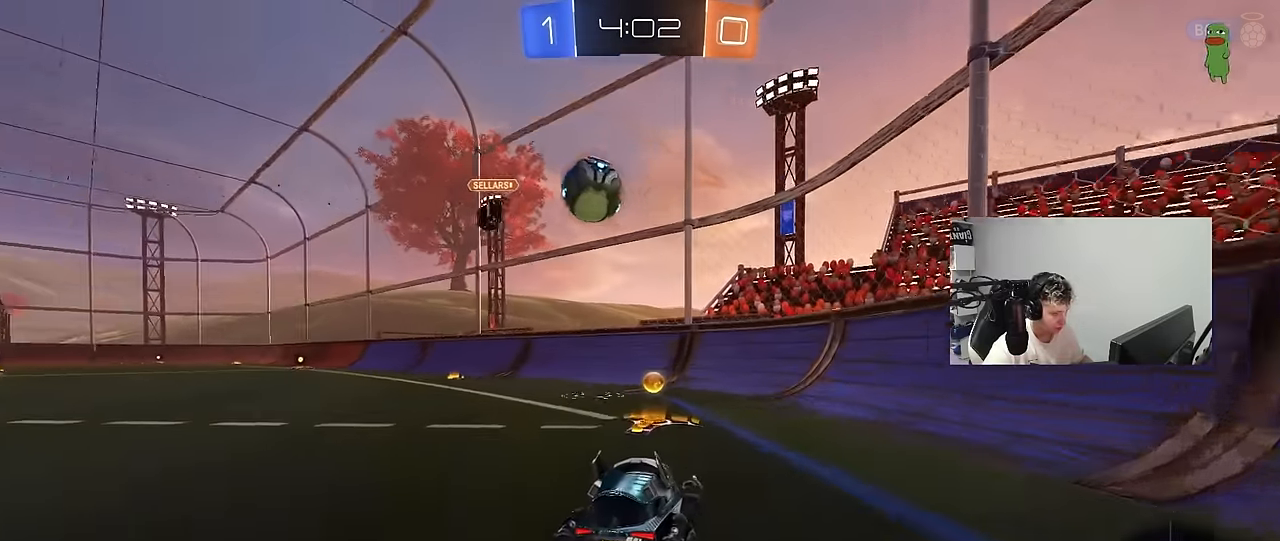
{"keys": ["a", "w"], "mouse": [], "mouse_move": "still", "events": [[84, "shift", "up"], [367, "shift", "down"], [500, "shift", "up"]]}
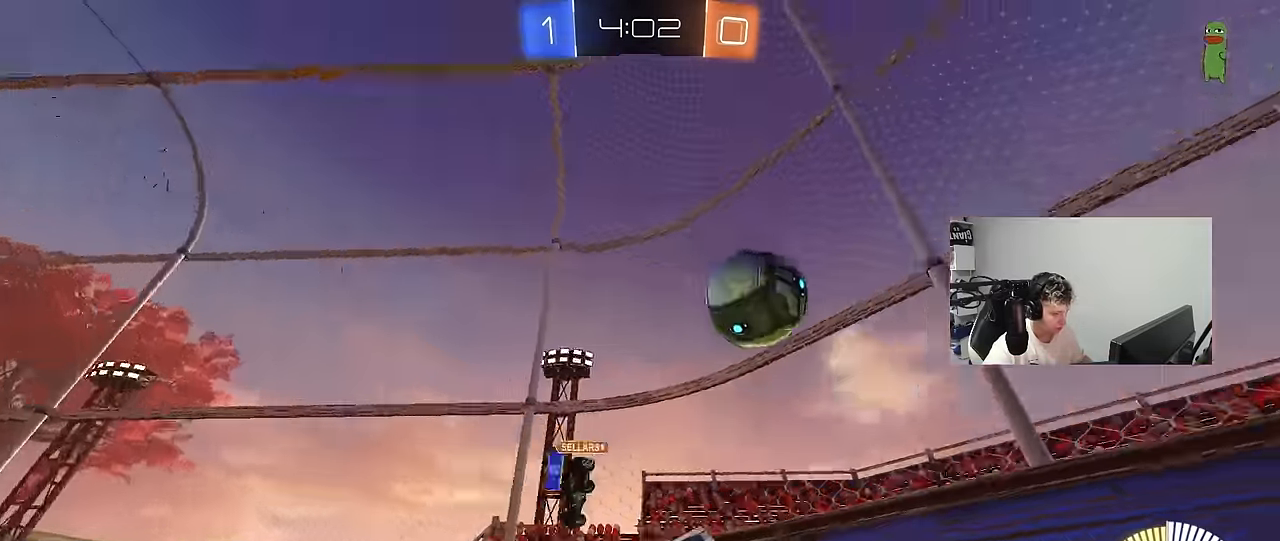
{"keys": ["a", "w"], "mouse": ["left"], "mouse_move": "still", "events": [[200, "shift", "down"], [284, "shift", "up"], [384, "mouse_left", "down"]]}
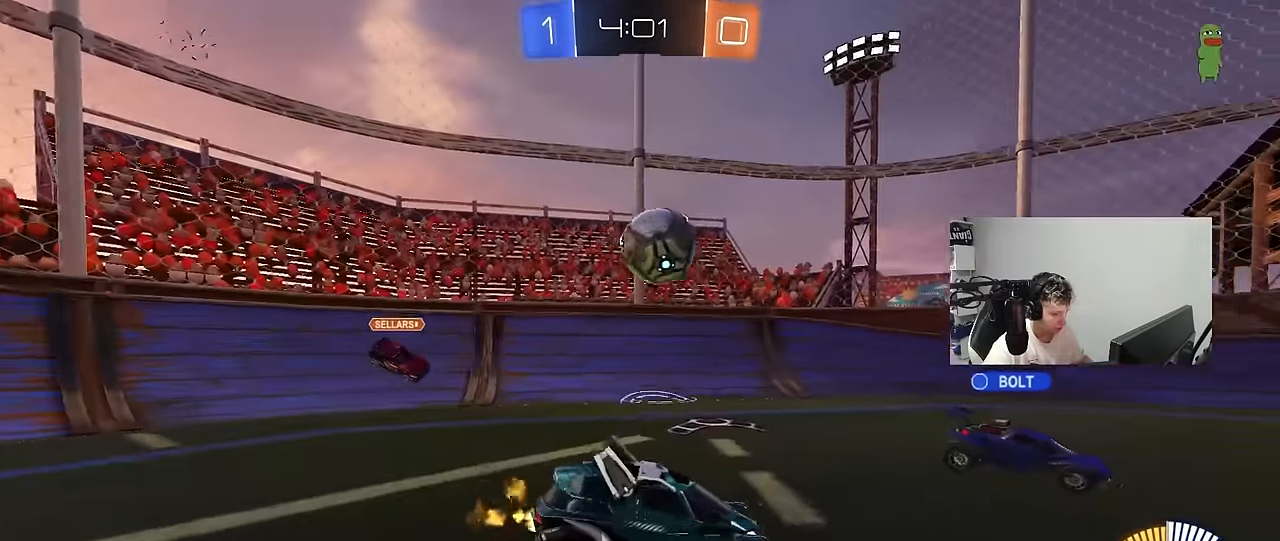
{"keys": ["d", "w"], "mouse": [], "mouse_move": "still", "events": [[117, "mouse_left", "up"], [250, "a", "up"], [450, "d", "down"]]}
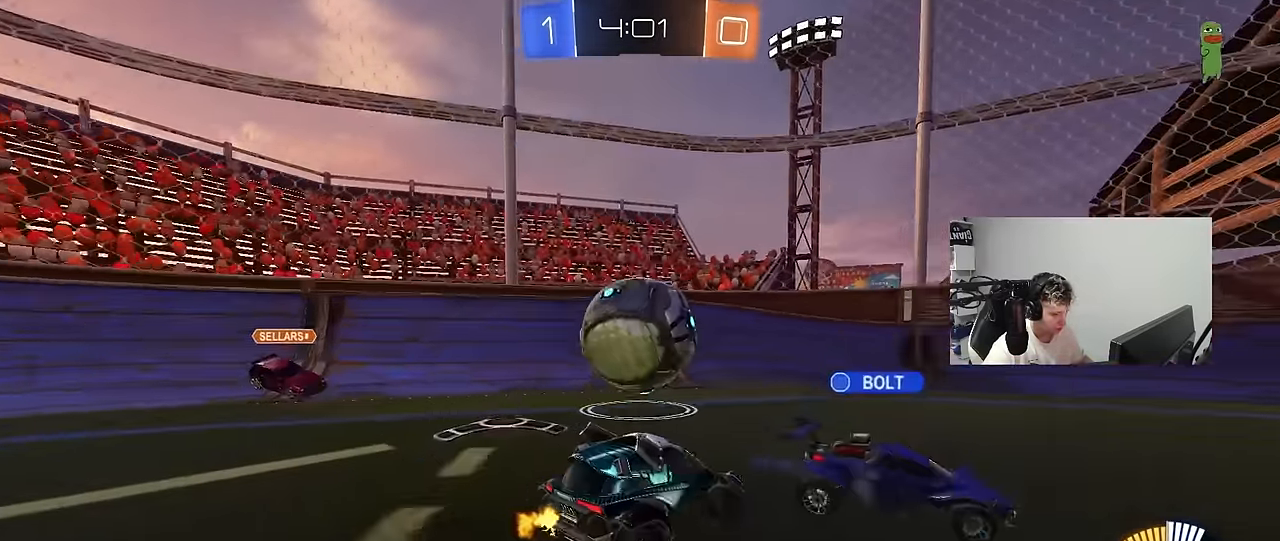
{"keys": [], "mouse": [], "mouse_move": "up", "events": [[84, "d", "up"], [84, "w", "up"], [134, "s", "down"], [184, "d", "down"], [184, "s", "up"], [267, "mouse_right", "down"], [317, "s", "down"], [367, "a", "down"], [417, "d", "up"], [467, "a", "up"], [467, "s", "up"], [500, "mouse_right", "up"]]}
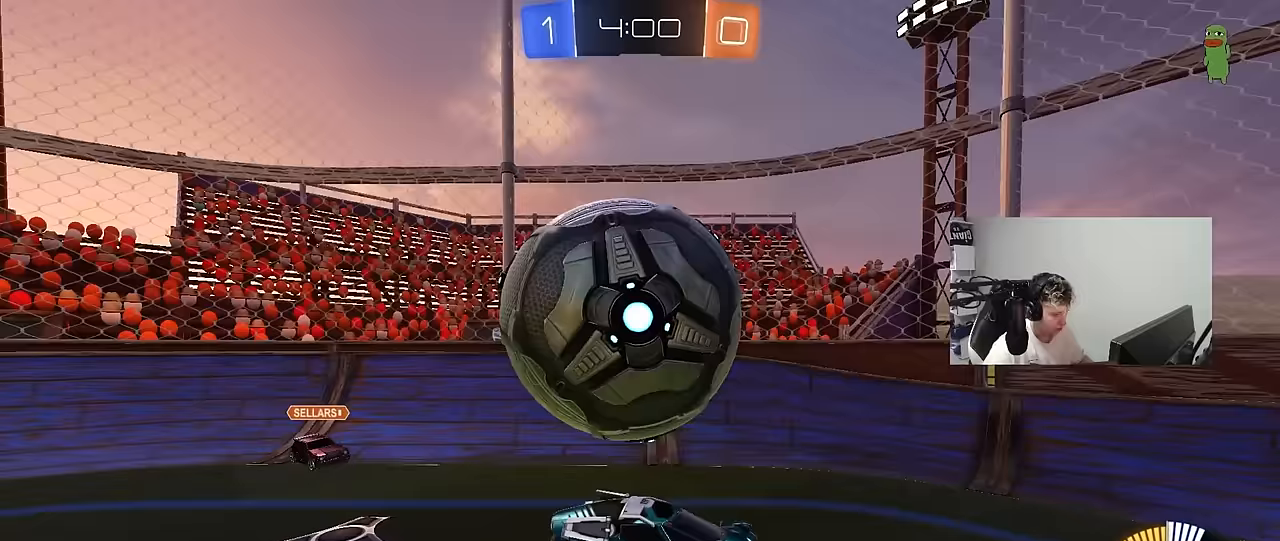
{"keys": ["a", "w"], "mouse": ["left"], "mouse_move": "down-left", "events": [[50, "mouse_right", "down"], [100, "d", "down"], [100, "s", "down"], [250, "mouse_right", "up"], [250, "s", "up"], [383, "d", "up"], [433, "a", "down"], [433, "mouse_left", "down"], [433, "w", "down"]]}
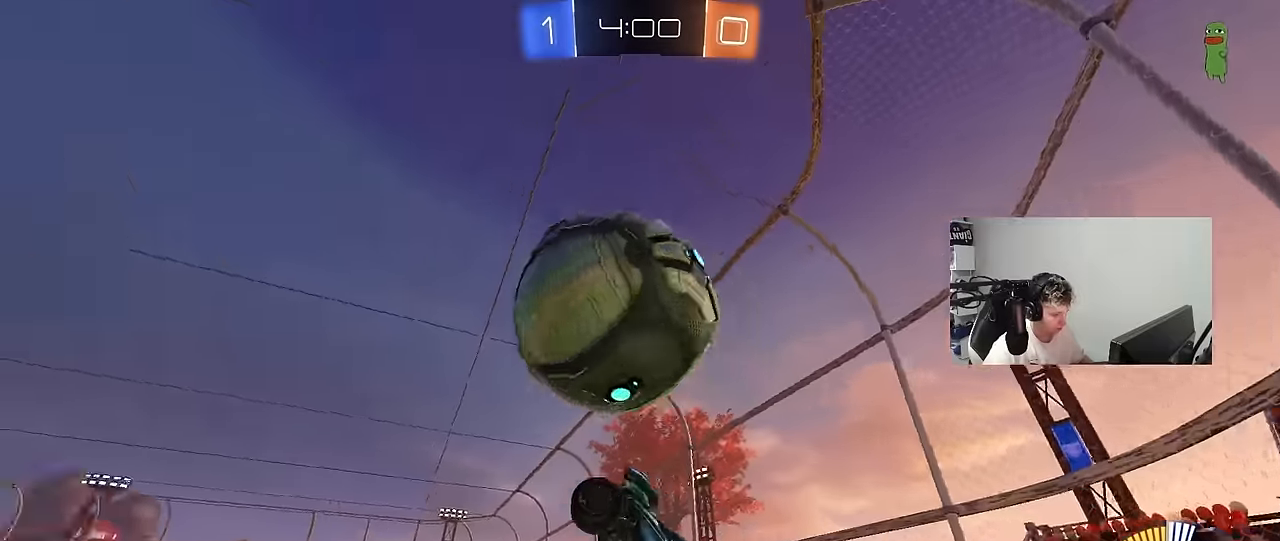
{"keys": ["a", "s", "shift"], "mouse": ["left"], "mouse_move": "down-left", "events": [[67, "shift", "down"], [117, "w", "up"], [267, "mouse_left", "up"], [267, "s", "down"], [500, "mouse_left", "down"]]}
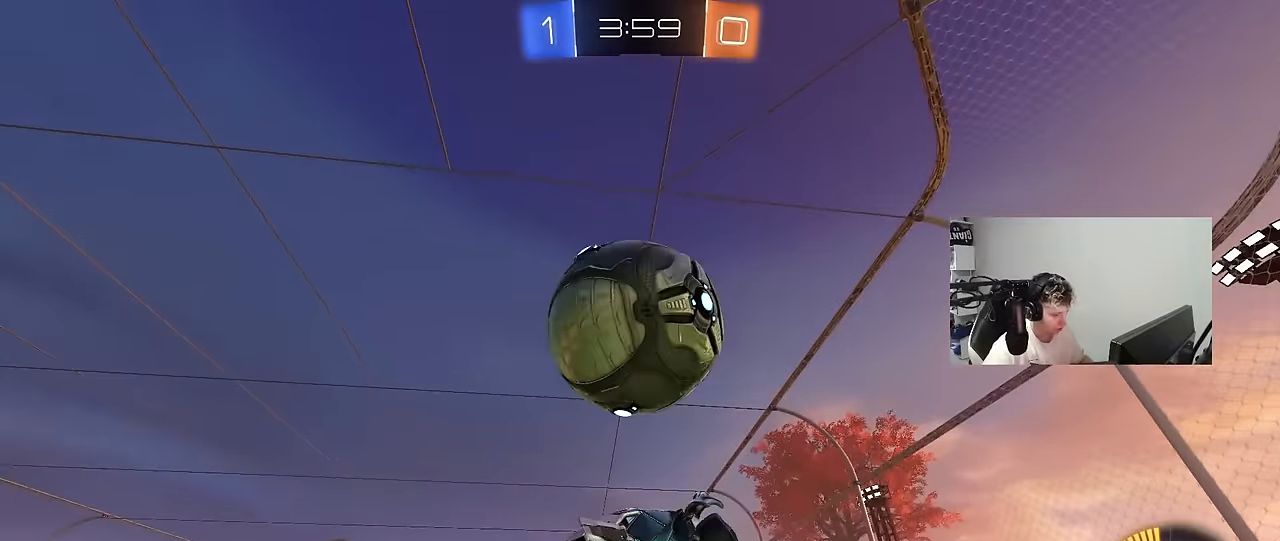
{"keys": ["a", "shift", "w"], "mouse": ["left"], "mouse_move": "still", "events": [[83, "s", "up"], [133, "s", "down"], [267, "d", "down"], [317, "a", "up"], [317, "d", "up"], [317, "s", "up"], [367, "a", "down"], [467, "w", "down"]]}
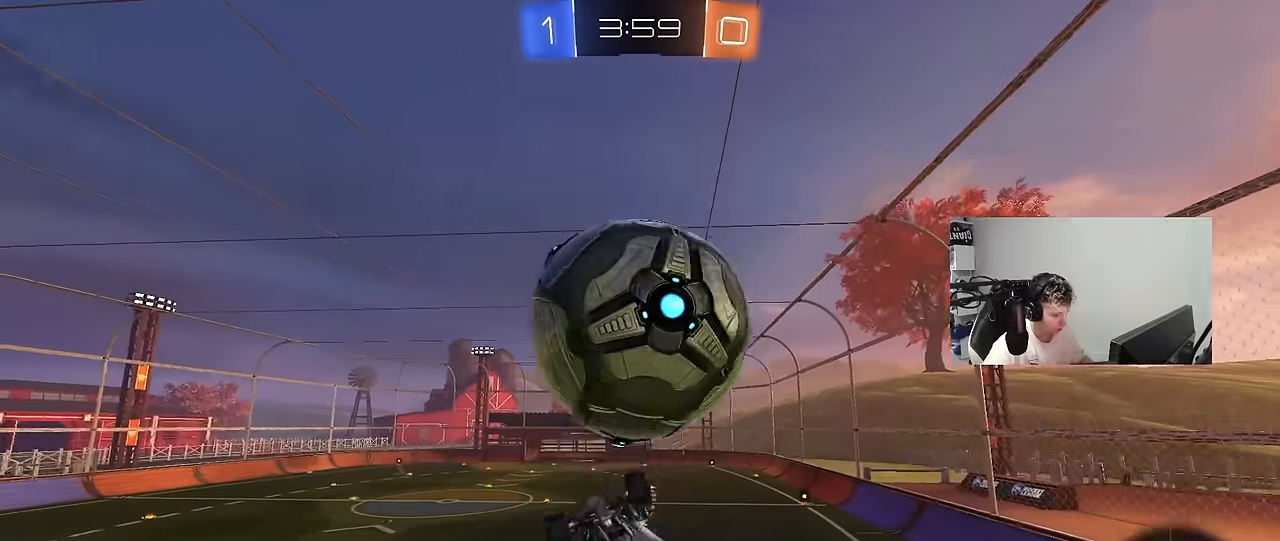
{"keys": ["d"], "mouse": [], "mouse_move": "still", "events": [[100, "w", "up"], [200, "s", "down"], [283, "mouse_left", "up"], [433, "d", "down"], [483, "a", "up"], [483, "s", "up"], [483, "shift", "up"]]}
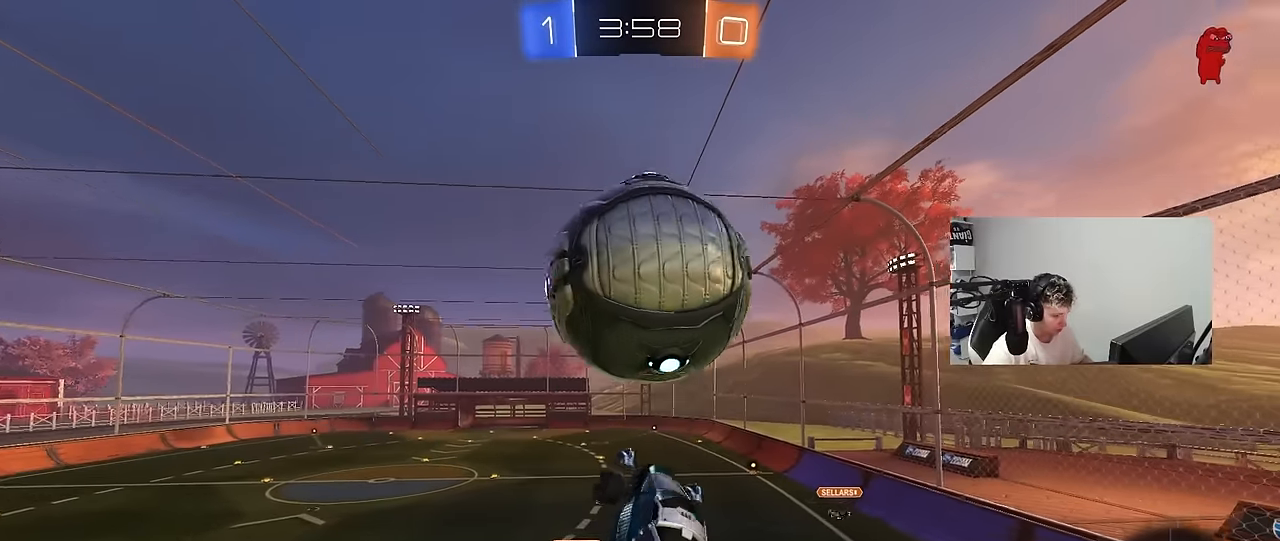
{"keys": ["d", "w"], "mouse": ["left"], "mouse_move": "still", "events": [[17, "d", "up"], [17, "mouse_left", "down"], [67, "a", "down"], [67, "w", "down"], [350, "a", "up"], [350, "d", "down"], [400, "w", "up"], [483, "w", "down"]]}
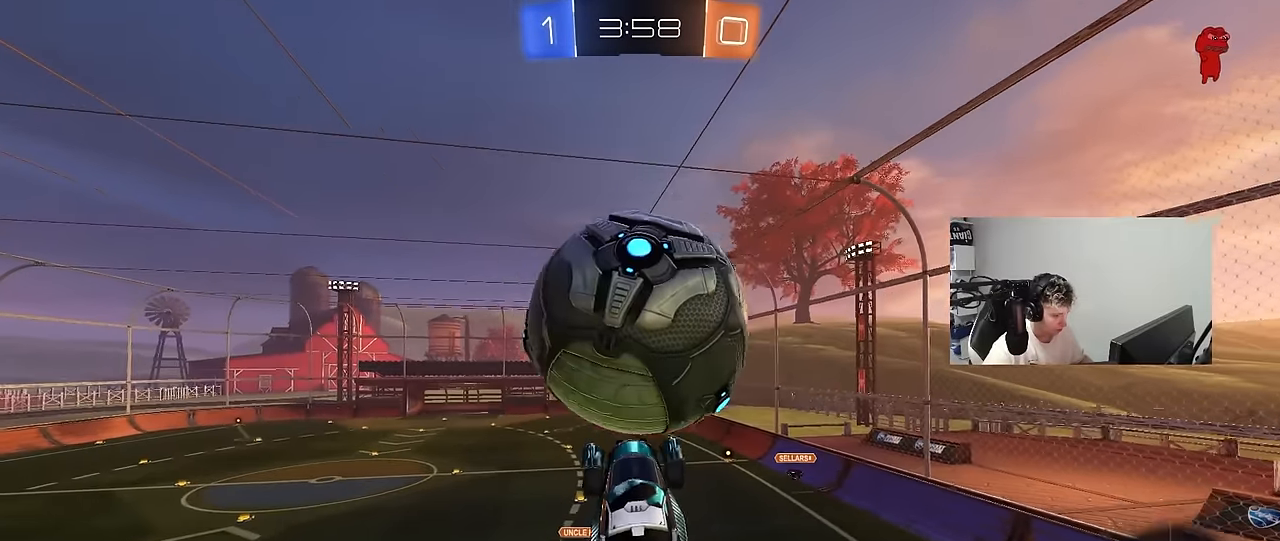
{"keys": ["d"], "mouse": ["left"], "mouse_move": "still", "events": [[33, "a", "down"], [83, "d", "up"], [133, "w", "up"], [183, "mouse_left", "up"], [233, "a", "up"], [283, "d", "down"], [317, "s", "down"], [367, "mouse_left", "down"], [417, "s", "up"]]}
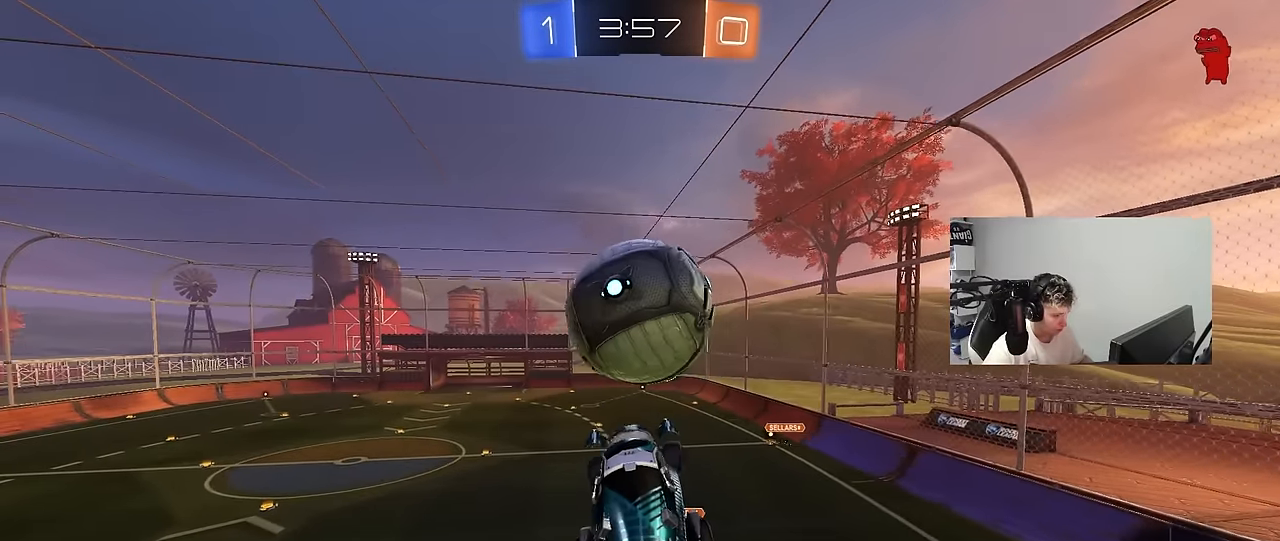
{"keys": [], "mouse": [], "mouse_move": "still", "events": [[17, "d", "up"], [50, "d", "down"], [100, "d", "up"], [100, "w", "down"], [150, "a", "down"], [200, "a", "up"], [250, "w", "up"], [283, "mouse_left", "up"]]}
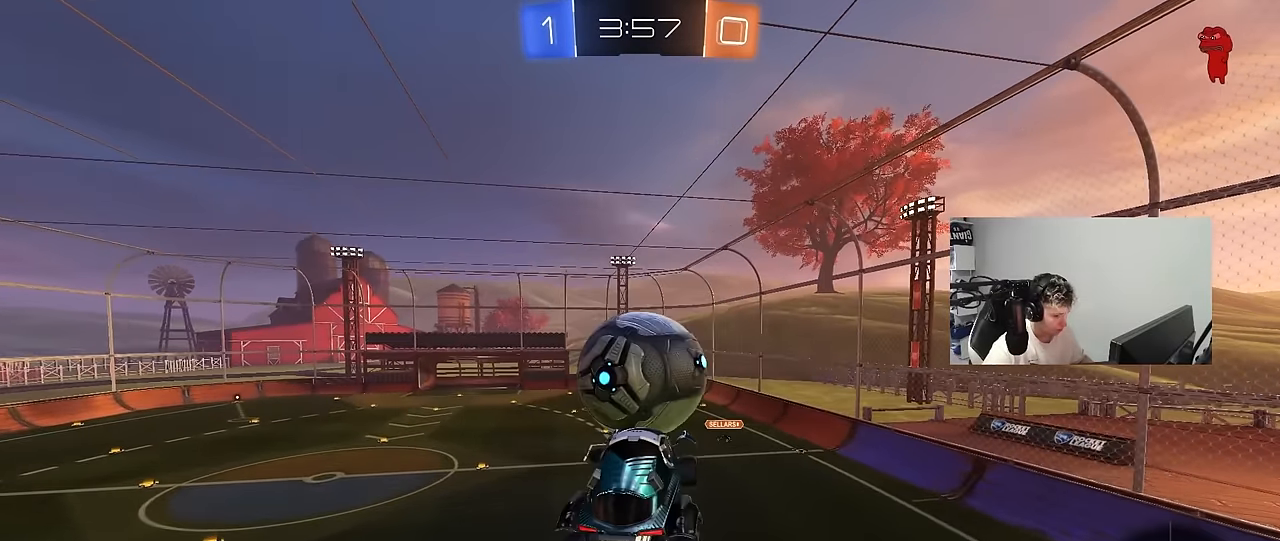
{"keys": [], "mouse": ["left"], "mouse_move": "still", "events": [[167, "a", "down"], [167, "shift", "down"], [217, "w", "down"], [267, "shift", "up"], [350, "a", "up"], [350, "d", "down"], [400, "w", "up"], [500, "d", "up"], [500, "mouse_left", "down"]]}
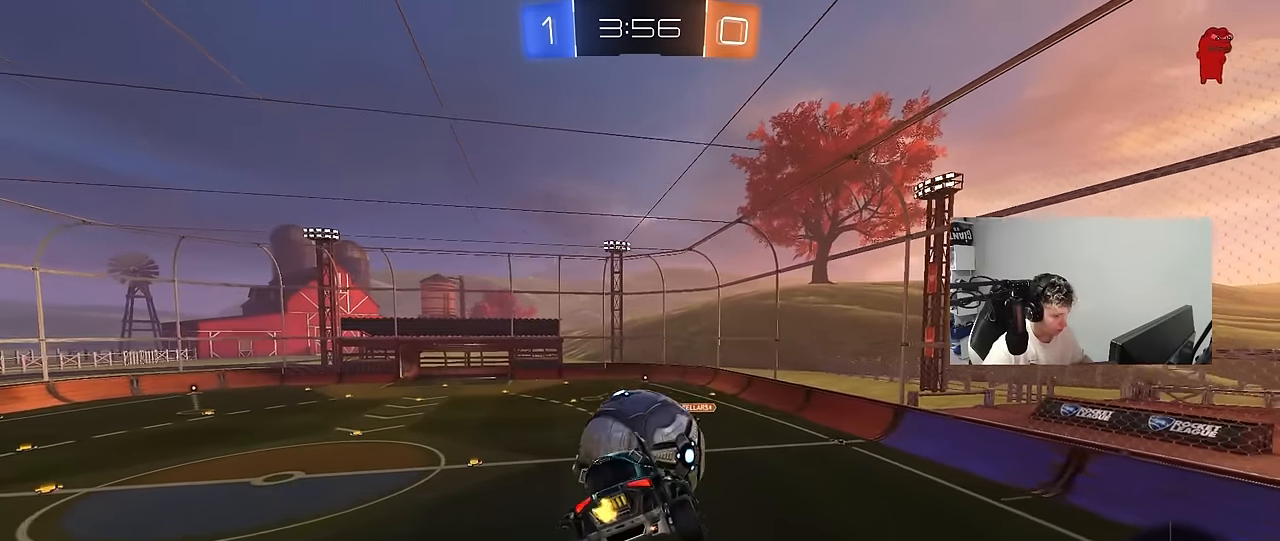
{"keys": ["a", "shift"], "mouse": ["left"], "mouse_move": "still", "events": [[33, "a", "down"], [33, "shift", "down"], [83, "s", "down"], [133, "shift", "up"], [283, "a", "up"], [283, "s", "up"], [317, "d", "down"], [367, "d", "up"], [417, "a", "down"], [417, "d", "down"], [467, "s", "down"], [500, "d", "up"], [500, "s", "up"], [500, "shift", "down"]]}
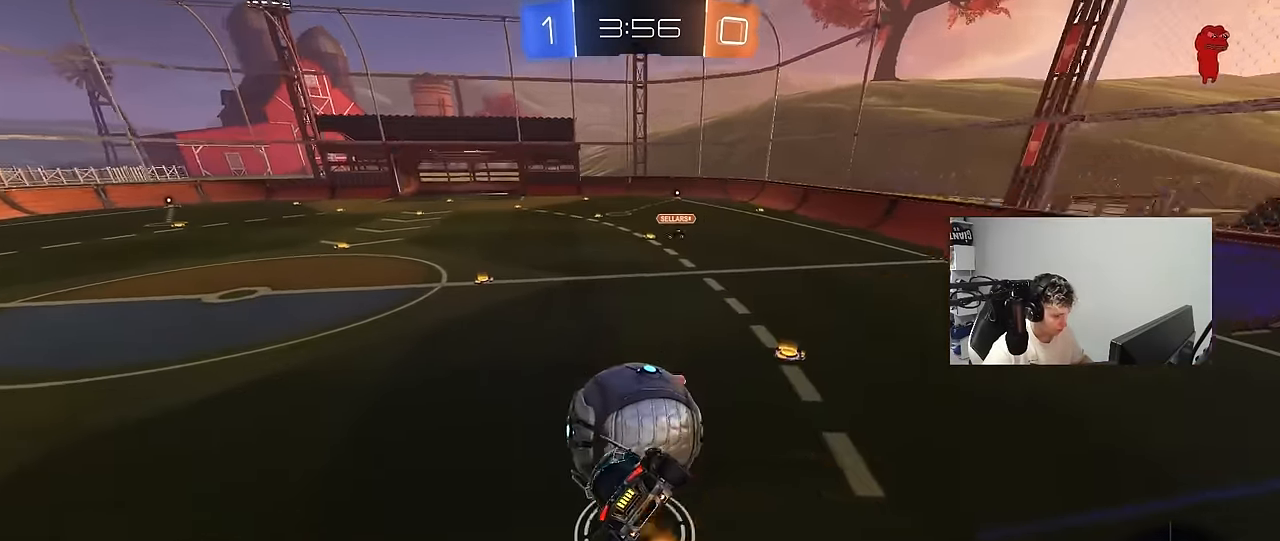
{"keys": ["a", "w"], "mouse": [], "mouse_move": "still", "events": [[50, "a", "up"], [50, "d", "down"], [150, "d", "up"], [200, "shift", "up"], [200, "w", "down"], [283, "a", "down"], [283, "mouse_left", "up"]]}
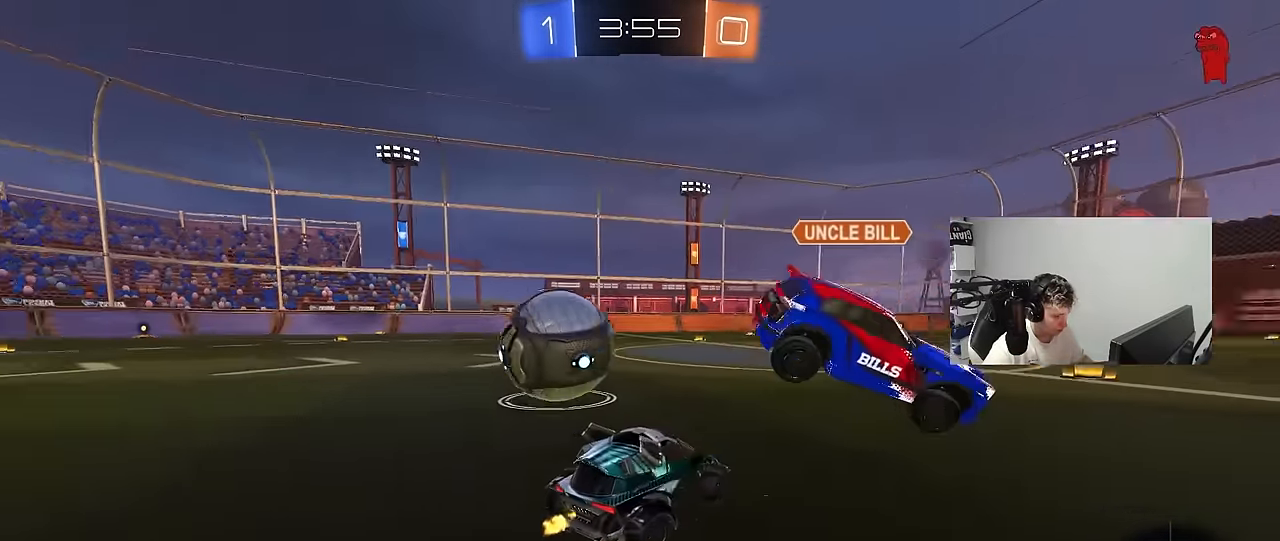
{"keys": ["w"], "mouse": [], "mouse_move": "still", "events": [[350, "a", "up"]]}
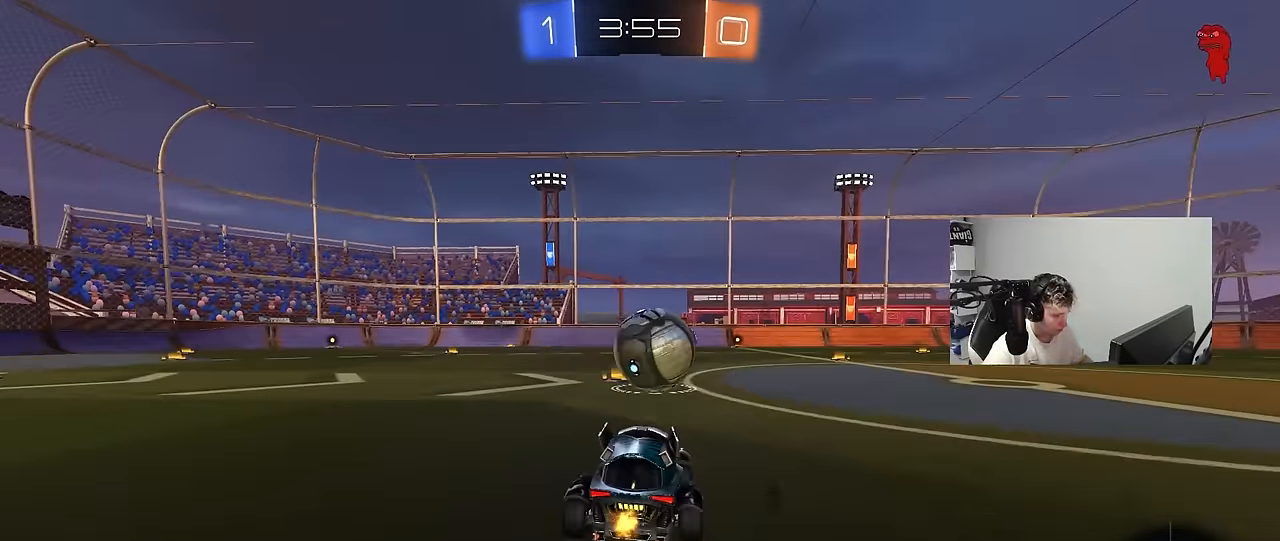
{"keys": ["a", "w"], "mouse": [], "mouse_move": "still", "events": [[83, "a", "down"], [233, "a", "up"], [233, "d", "down"], [283, "d", "up"], [283, "space", "down"], [417, "a", "down"], [467, "space", "up"]]}
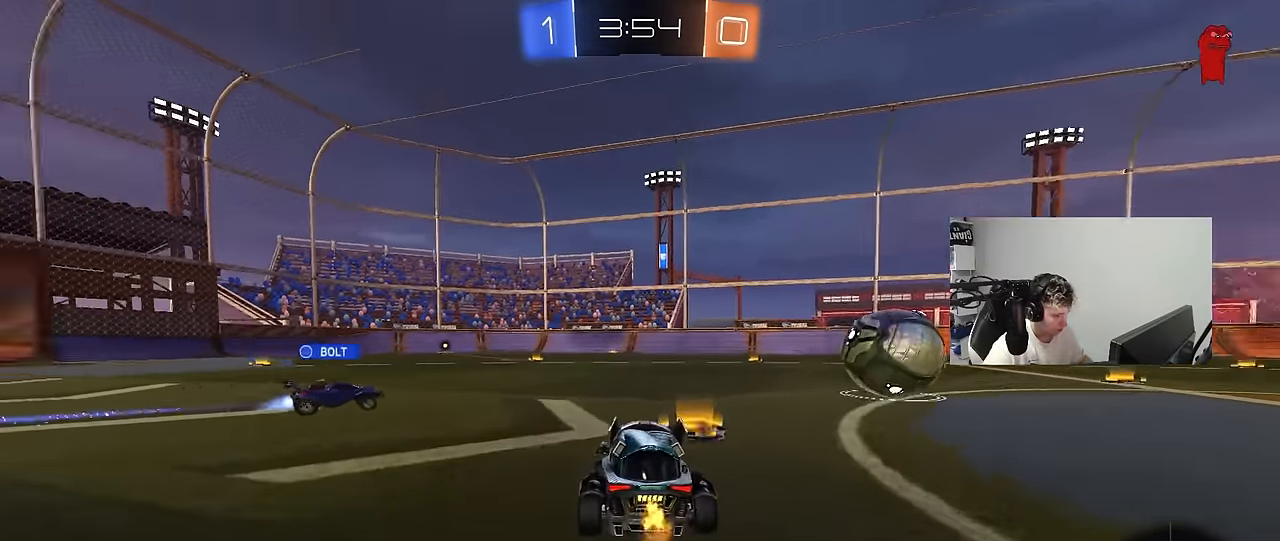
{"keys": ["a", "shift", "w"], "mouse": ["left", "right"], "mouse_move": "still", "events": [[200, "a", "up"], [200, "d", "down"], [283, "mouse_left", "down"], [333, "mouse_right", "down"], [333, "space", "down"], [384, "a", "down"], [384, "d", "up"], [434, "mouse_right", "up"], [434, "shift", "down"], [484, "mouse_right", "down"], [484, "space", "up"]]}
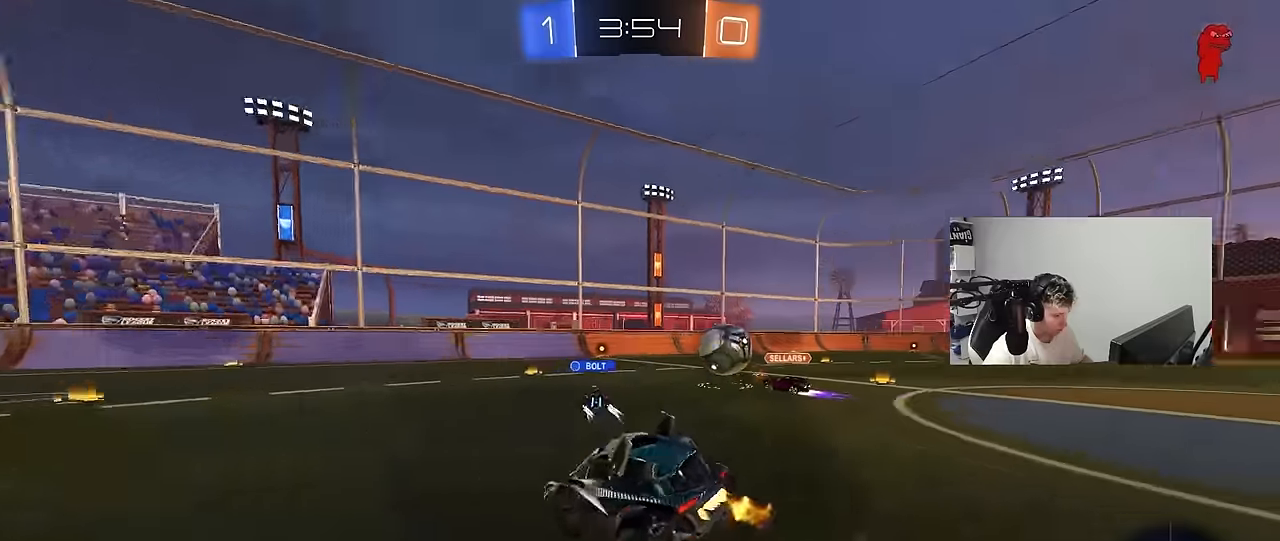
{"keys": ["a", "shift"], "mouse": [], "mouse_move": "still", "events": [[17, "w", "up"], [67, "s", "down"], [217, "mouse_right", "up"], [400, "mouse_left", "up"], [400, "s", "up"]]}
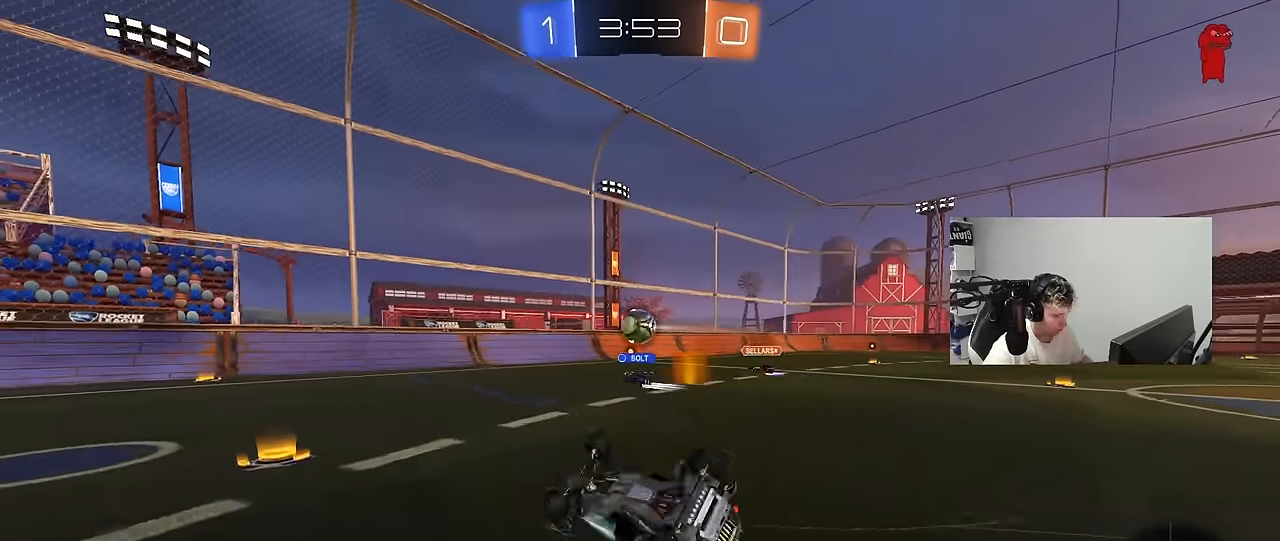
{"keys": ["w"], "mouse": [], "mouse_move": "still", "events": [[34, "s", "down"], [267, "shift", "up"], [317, "s", "up"], [367, "a", "up"], [500, "w", "down"]]}
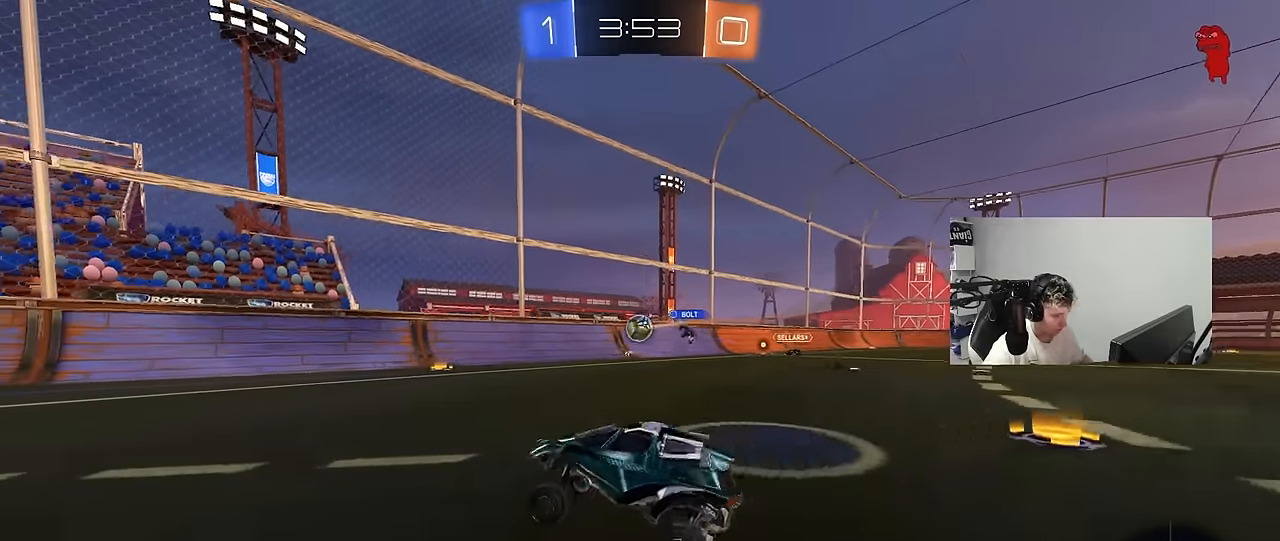
{"keys": ["a", "shift", "w"], "mouse": [], "mouse_move": "still", "events": [[484, "a", "down"], [484, "shift", "down"]]}
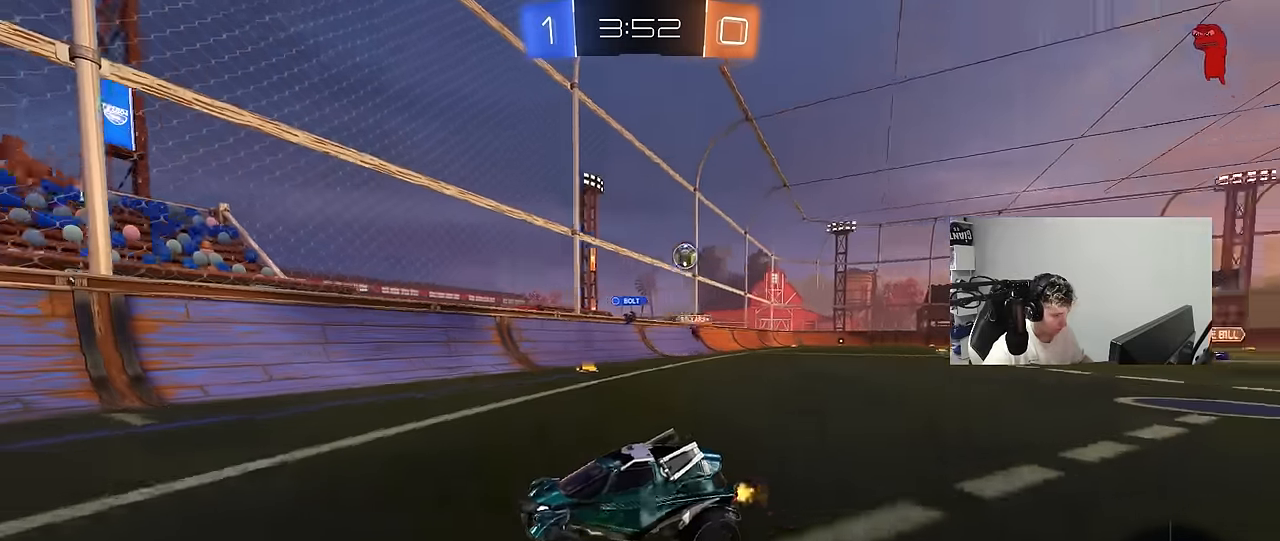
{"keys": ["a", "w"], "mouse": [], "mouse_move": "up", "events": [[167, "shift", "up"]]}